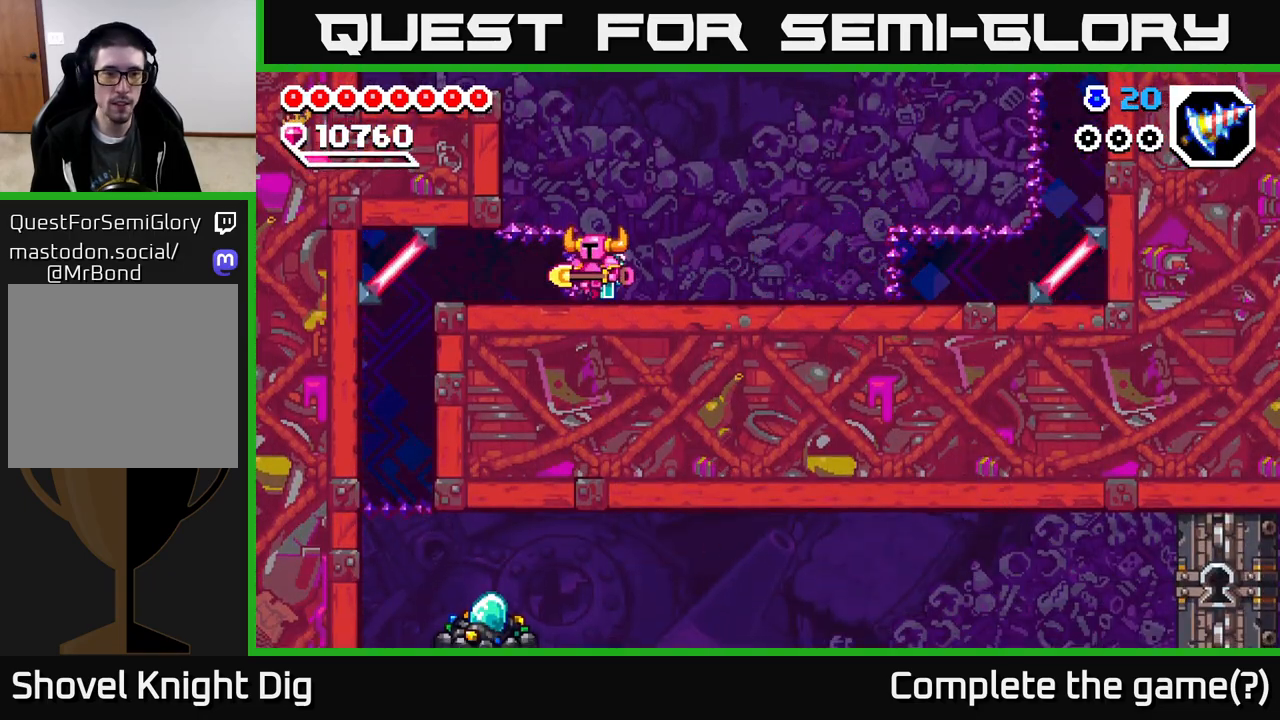
Gameplay with a controller (Xbox layout); each line is a JSON object with the inputs held at the frame after it. "events" lists button and stick changes between this image and that frame as [ms after this image, input, new state], when the widget could be followed in between. Not read: left_stick.
{"buttons": ["DPAD_DOWN"], "right_stick": "center", "events": [[67, "DPAD_LEFT", "down"], [133, "X", "down"], [217, "X", "up"], [333, "DPAD_LEFT", "up"], [450, "DPAD_DOWN", "down"]]}
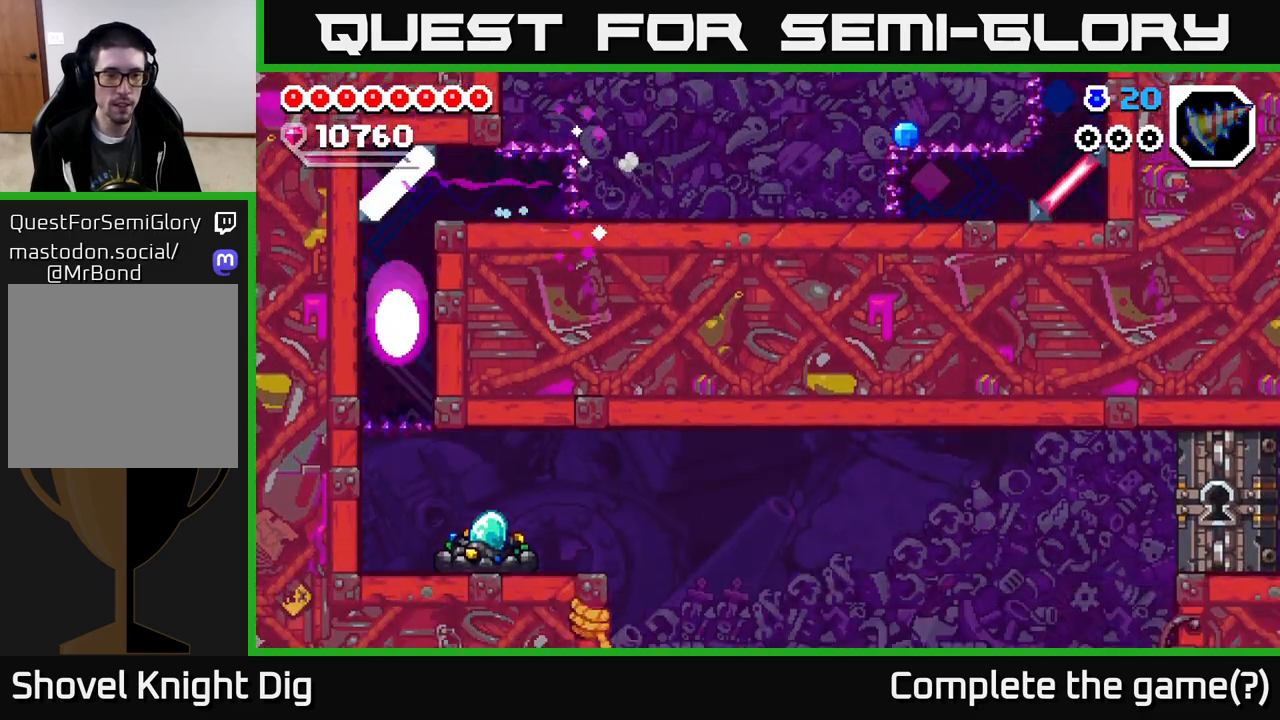
{"buttons": ["X"], "right_stick": "center", "events": [[67, "DPAD_DOWN", "up"], [367, "DPAD_RIGHT", "down"], [400, "X", "down"], [450, "DPAD_RIGHT", "up"]]}
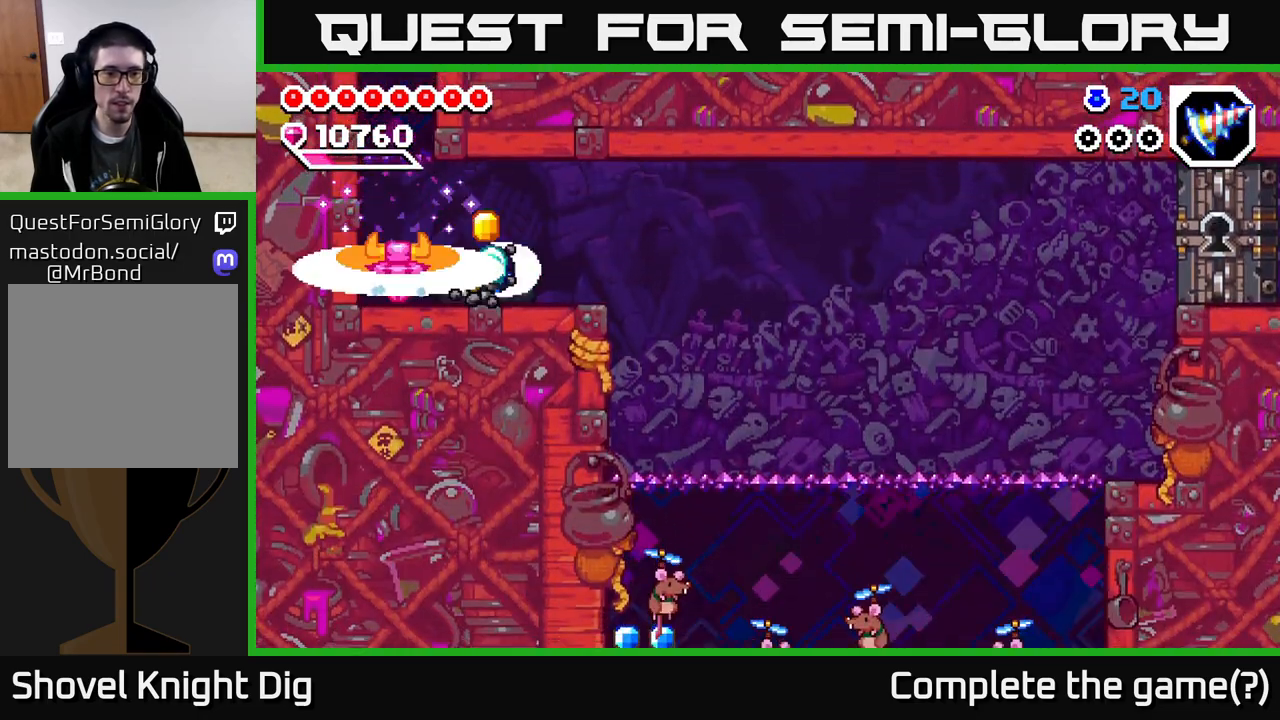
{"buttons": ["X"], "right_stick": "center", "events": [[33, "X", "up"], [83, "X", "down"], [183, "X", "up"], [250, "X", "down"], [350, "X", "up"], [417, "X", "down"]]}
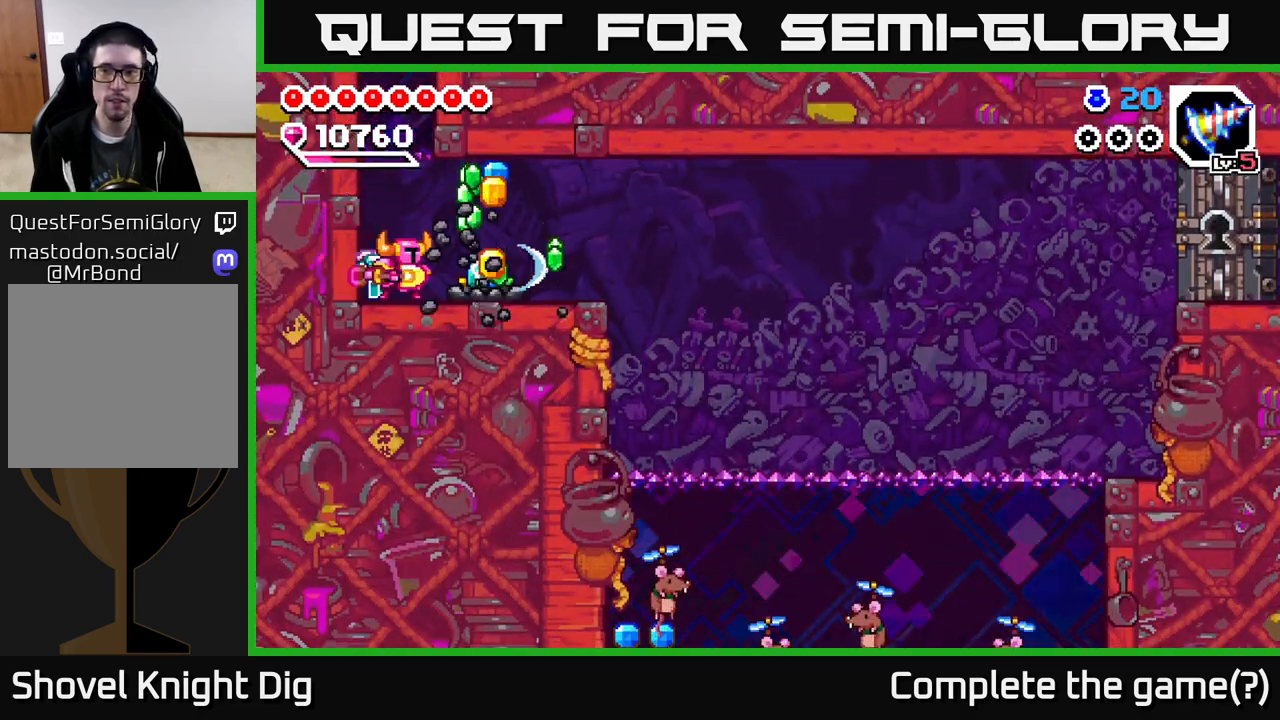
{"buttons": [], "right_stick": "center", "events": [[17, "X", "up"], [83, "X", "down"], [183, "X", "up"], [267, "X", "down"], [367, "X", "up"]]}
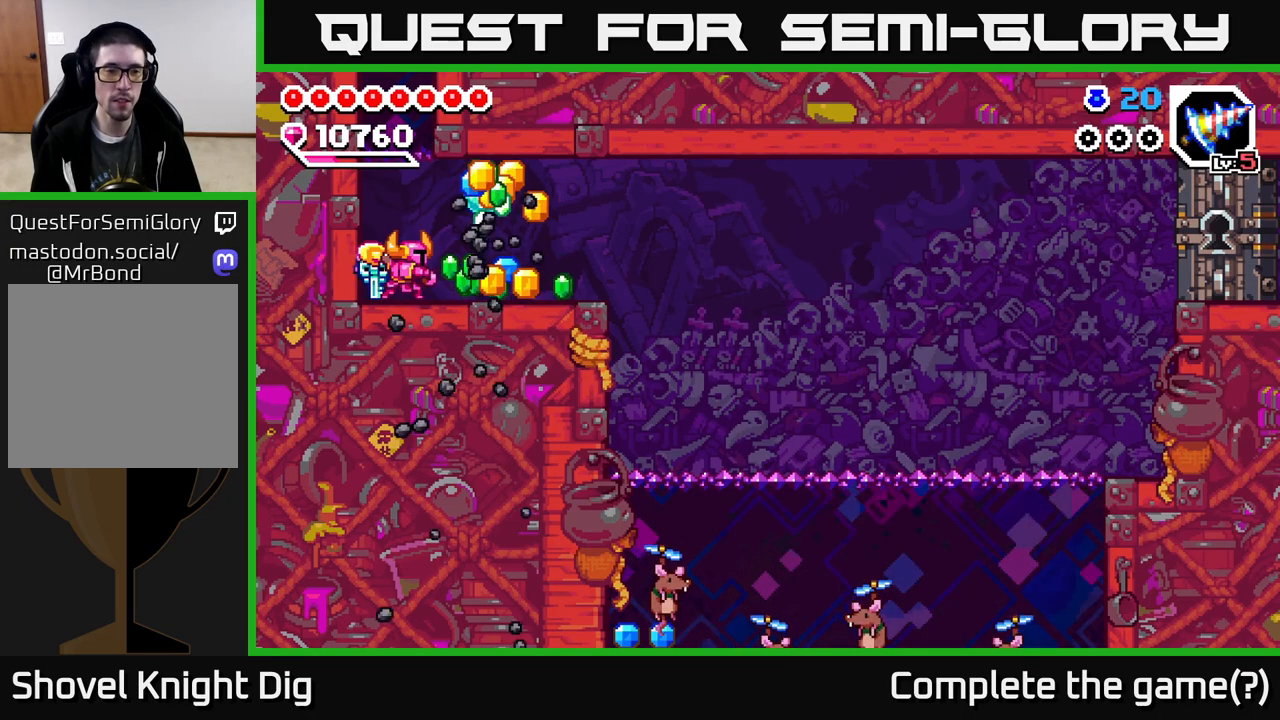
{"buttons": ["DPAD_RIGHT"], "right_stick": "center", "events": [[250, "DPAD_RIGHT", "down"]]}
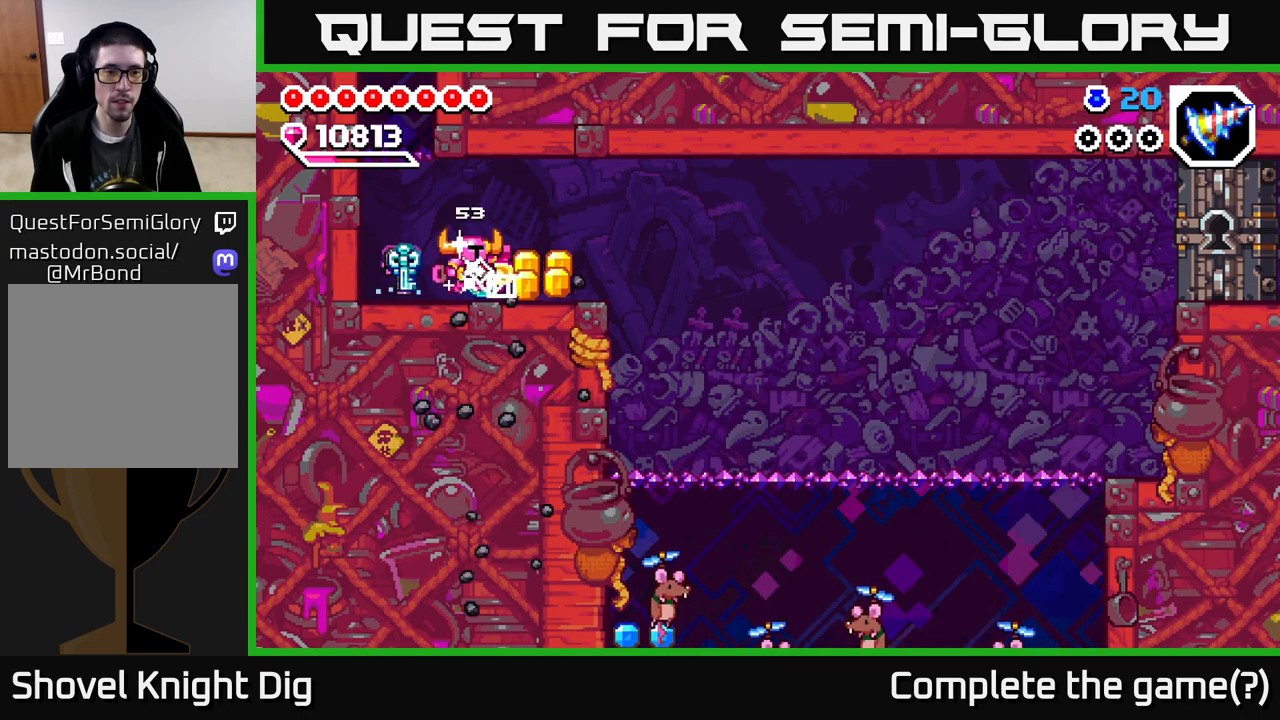
{"buttons": ["DPAD_LEFT"], "right_stick": "center", "events": [[217, "DPAD_RIGHT", "up"], [267, "DPAD_LEFT", "down"]]}
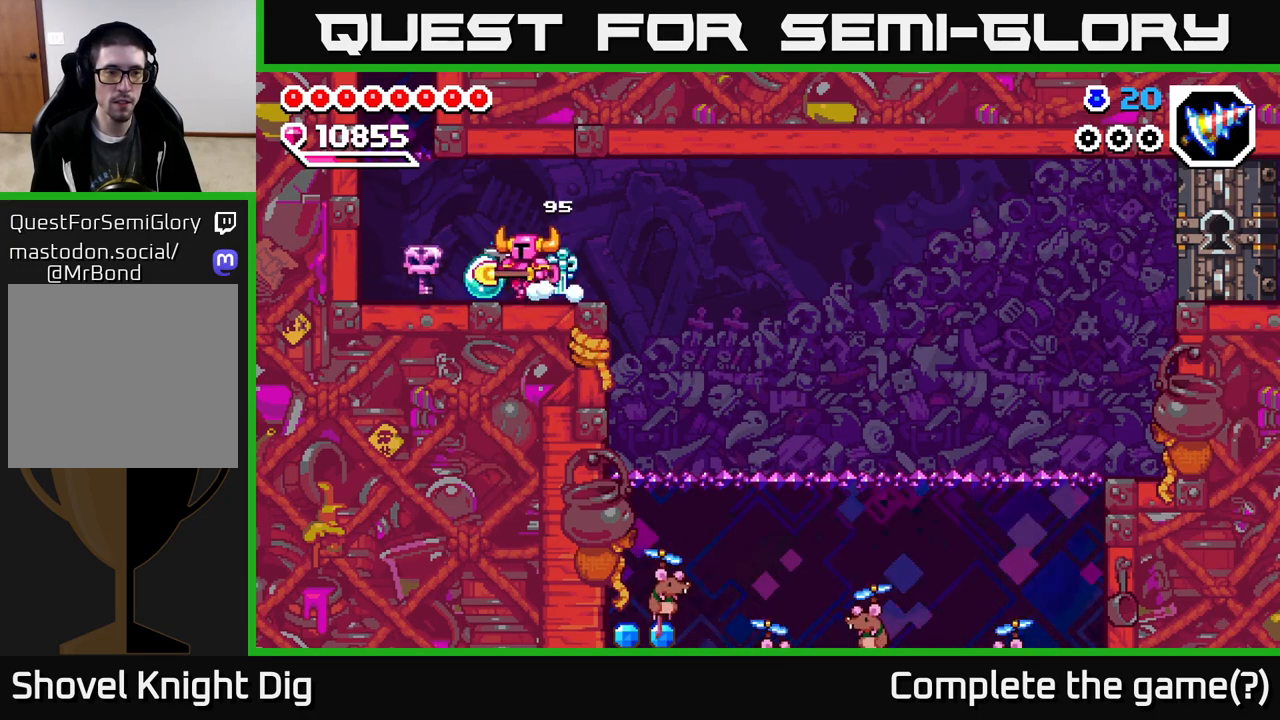
{"buttons": [], "right_stick": "center", "events": [[117, "DPAD_LEFT", "up"], [167, "DPAD_RIGHT", "down"], [367, "DPAD_RIGHT", "up"]]}
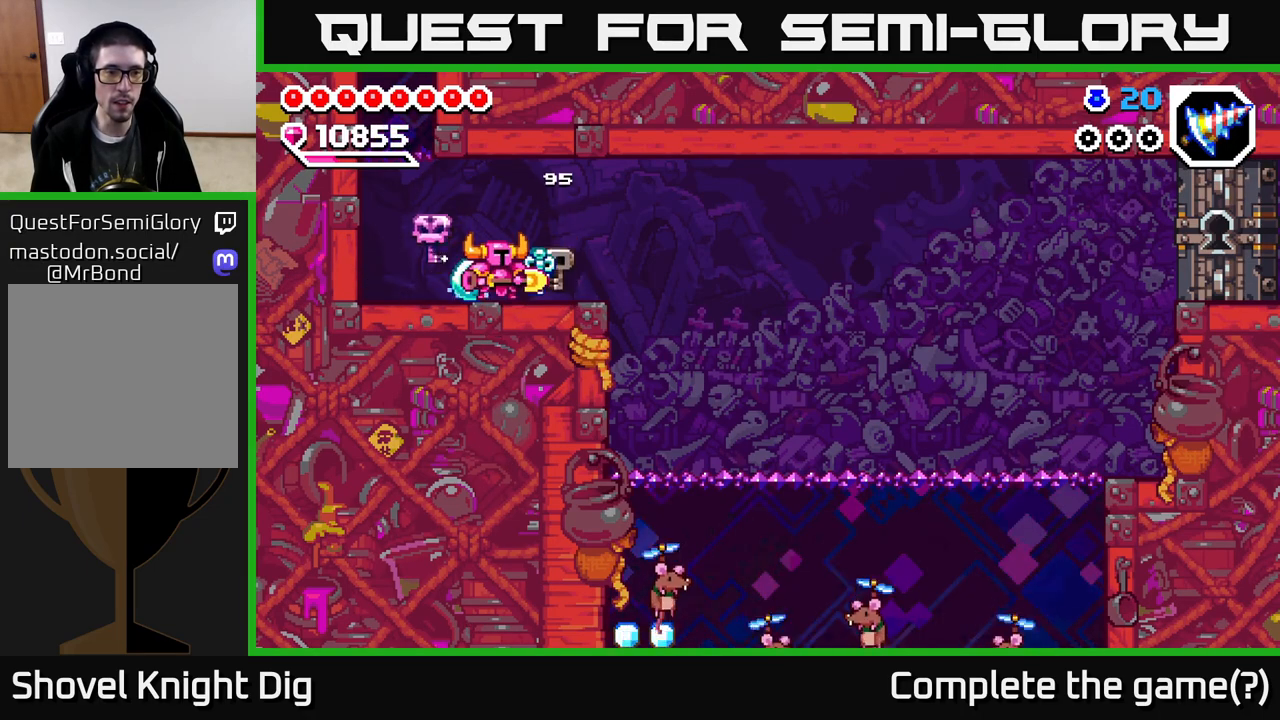
{"buttons": ["A"], "right_stick": "center", "events": [[300, "DPAD_RIGHT", "down"], [483, "A", "down"], [483, "DPAD_RIGHT", "up"]]}
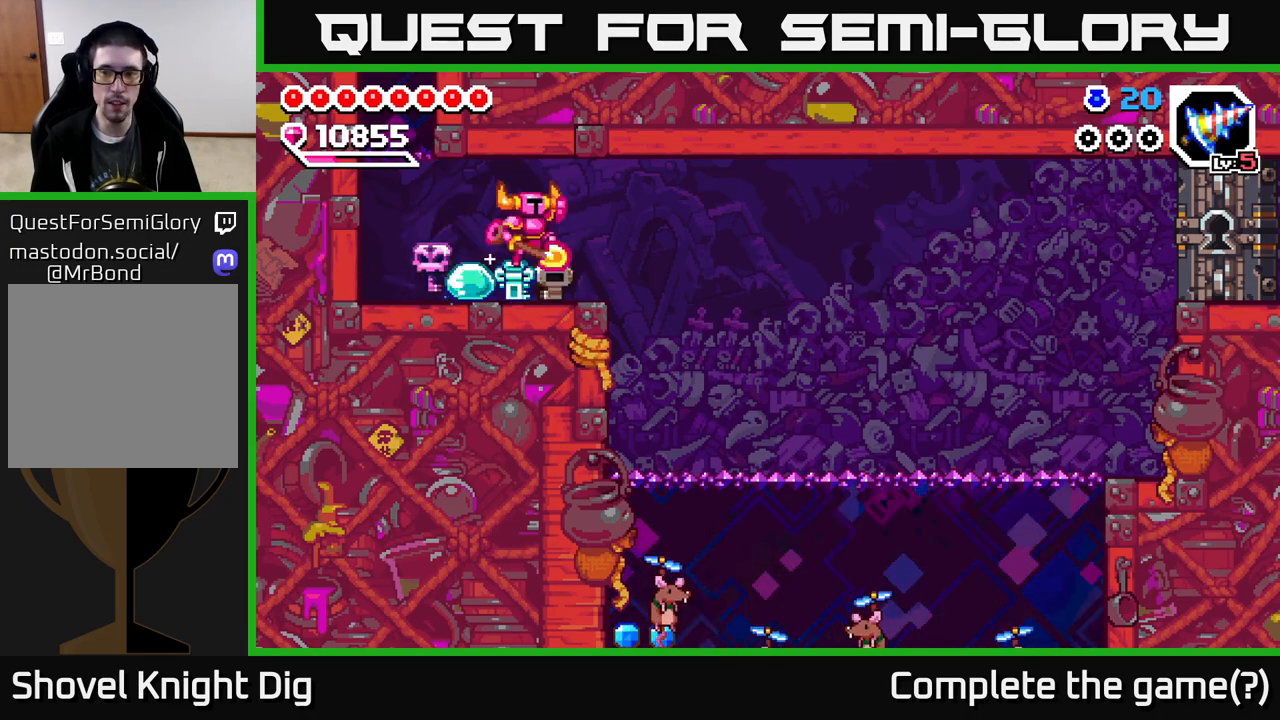
{"buttons": [], "right_stick": "center", "events": [[33, "DPAD_LEFT", "down"], [167, "A", "up"], [350, "DPAD_LEFT", "up"]]}
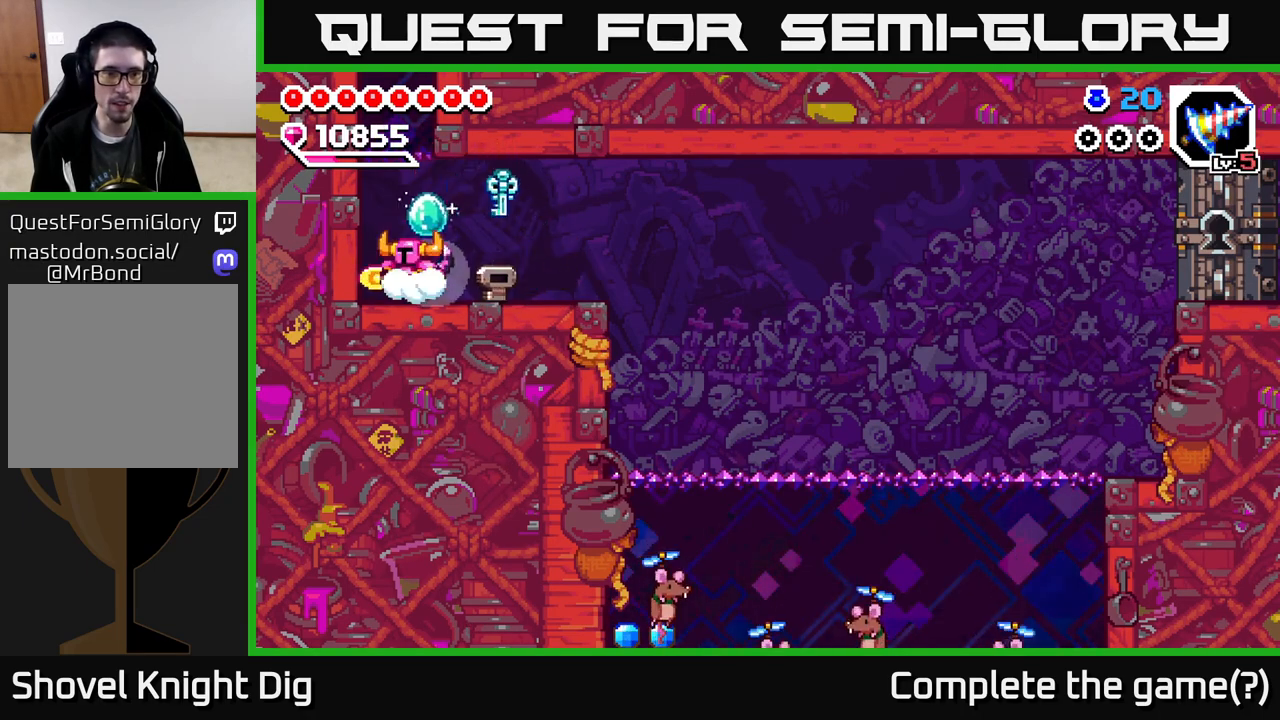
{"buttons": ["DPAD_RIGHT"], "right_stick": "center", "events": [[100, "DPAD_RIGHT", "down"], [217, "DPAD_RIGHT", "up"], [400, "DPAD_RIGHT", "down"]]}
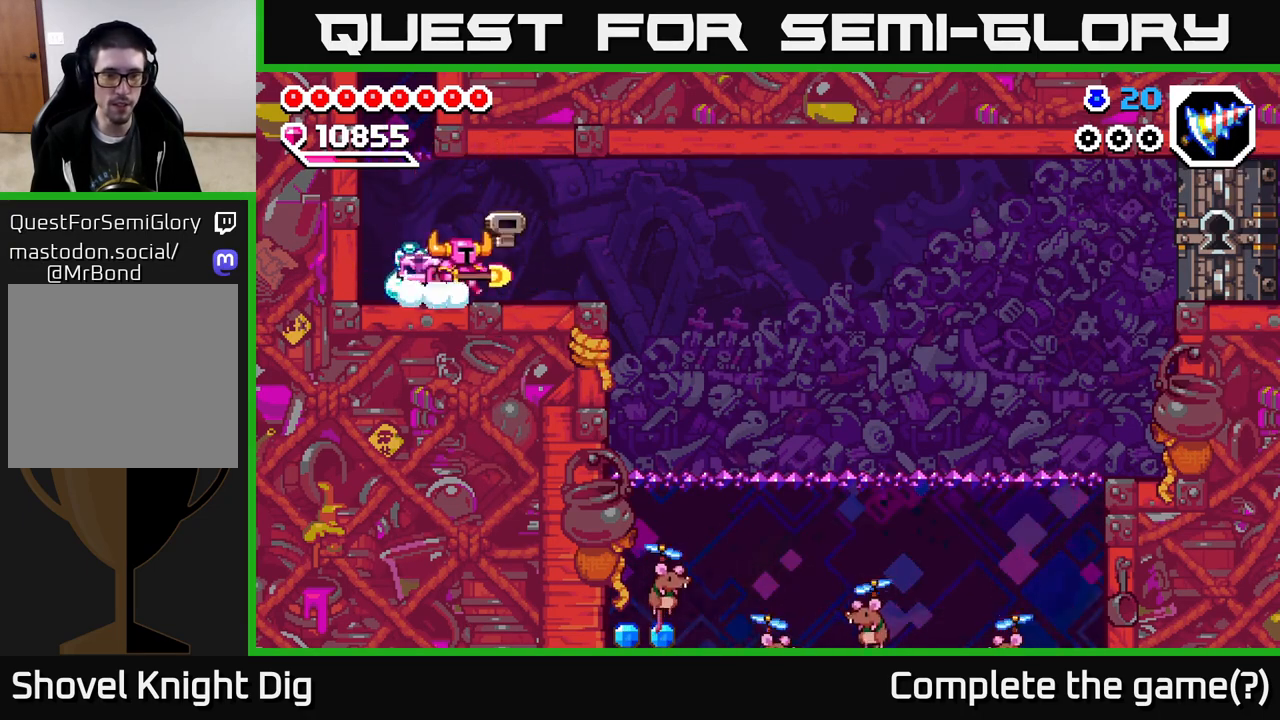
{"buttons": ["DPAD_RIGHT"], "right_stick": "center", "events": [[317, "A", "down"], [367, "A", "up"]]}
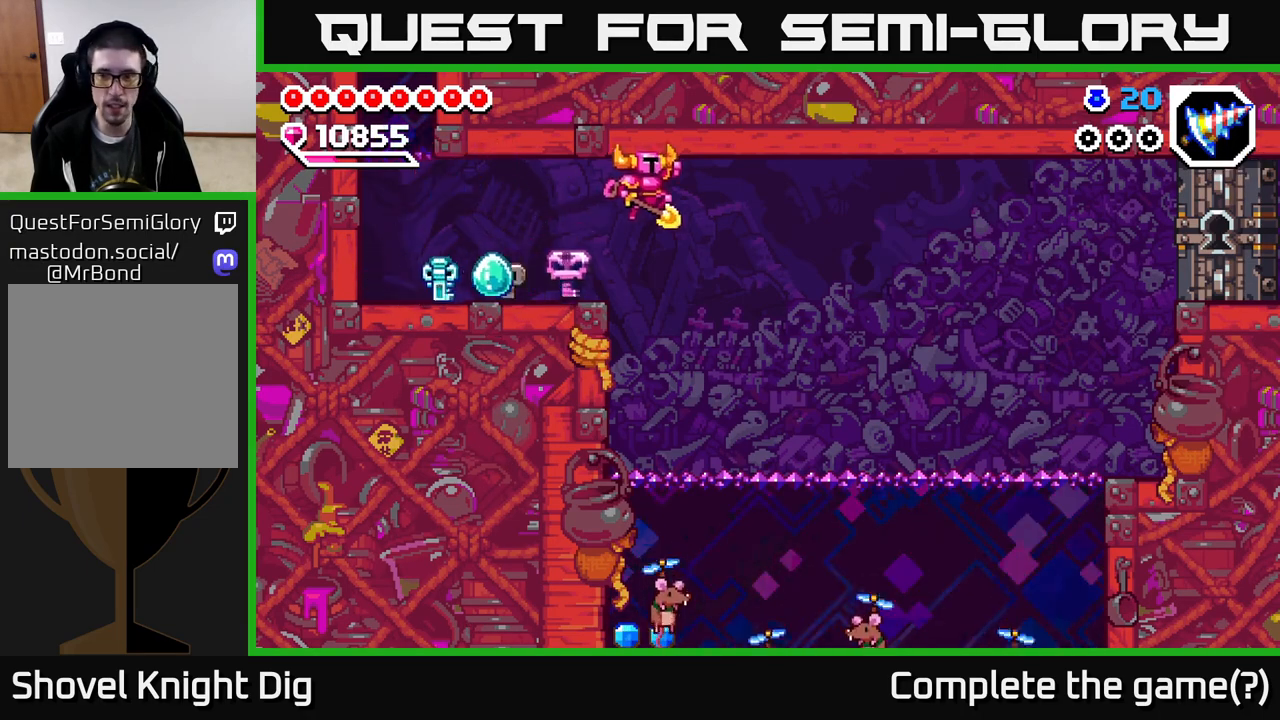
{"buttons": ["DPAD_RIGHT"], "right_stick": "center", "events": []}
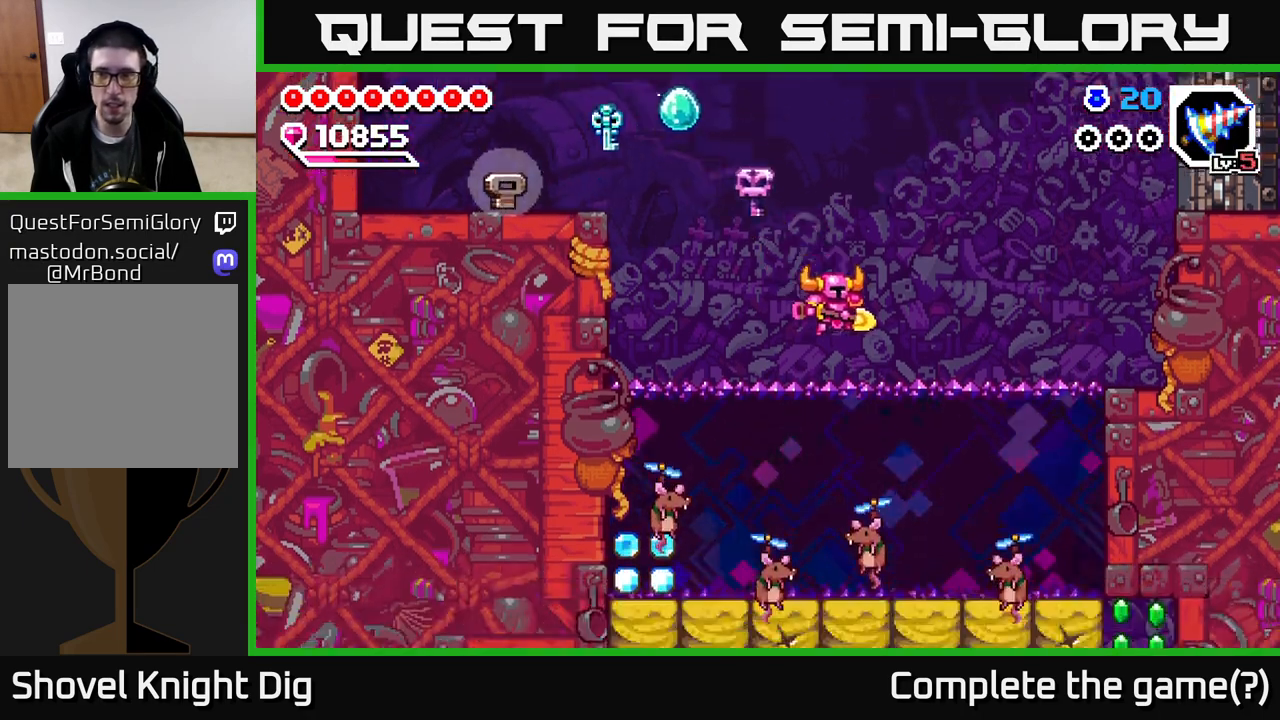
{"buttons": ["A", "DPAD_RIGHT"], "right_stick": "center", "events": [[450, "A", "down"]]}
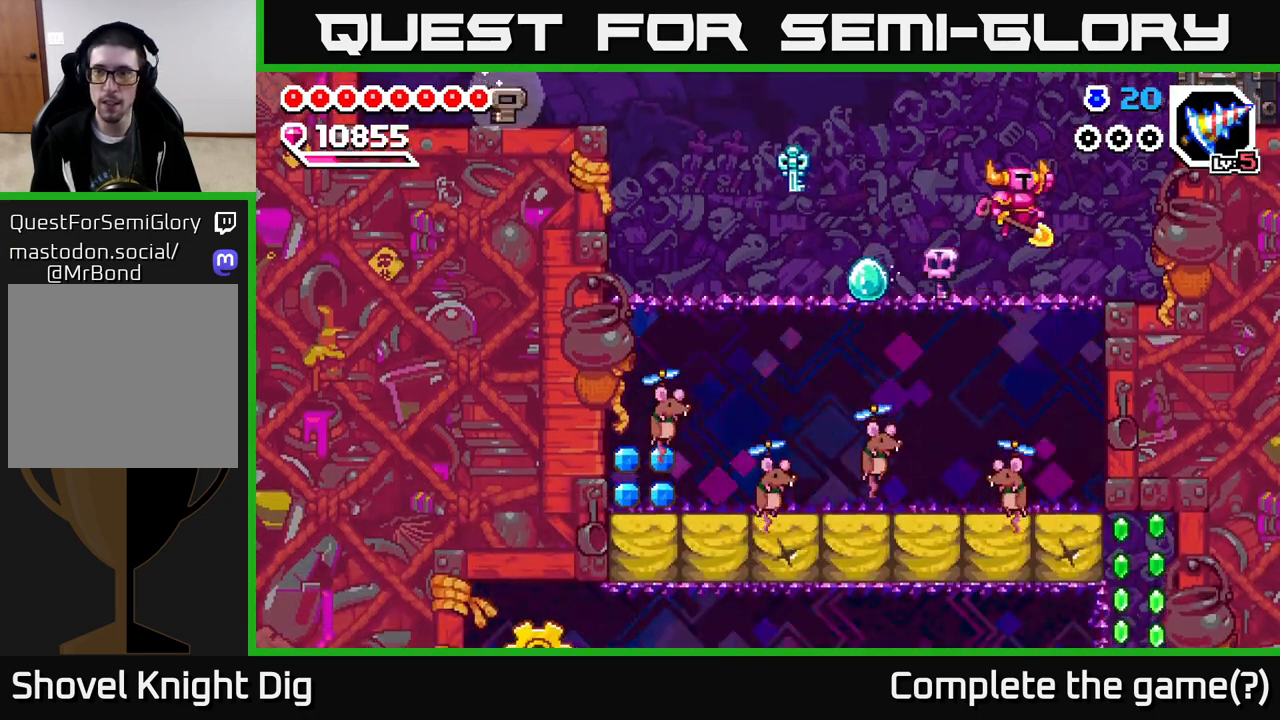
{"buttons": ["DPAD_RIGHT"], "right_stick": "center", "events": [[467, "A", "up"]]}
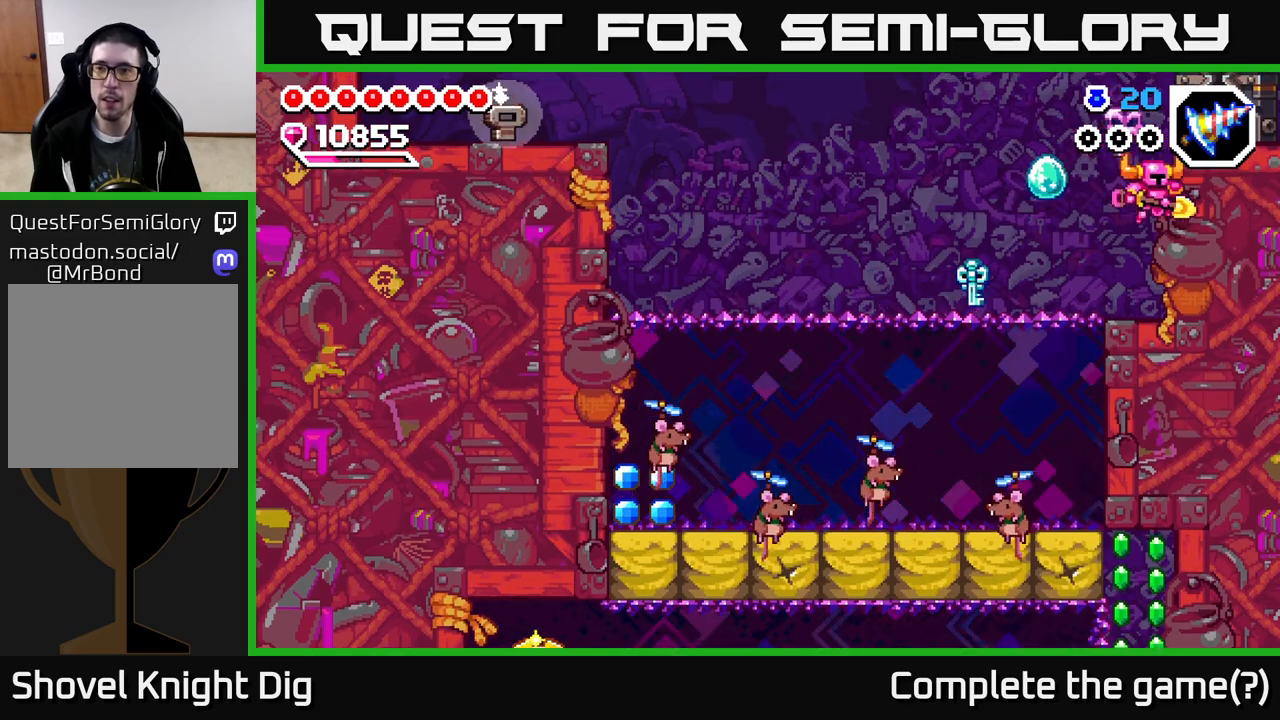
{"buttons": ["A", "DPAD_LEFT"], "right_stick": "center", "events": [[17, "DPAD_RIGHT", "up"], [167, "DPAD_LEFT", "down"], [217, "A", "down"]]}
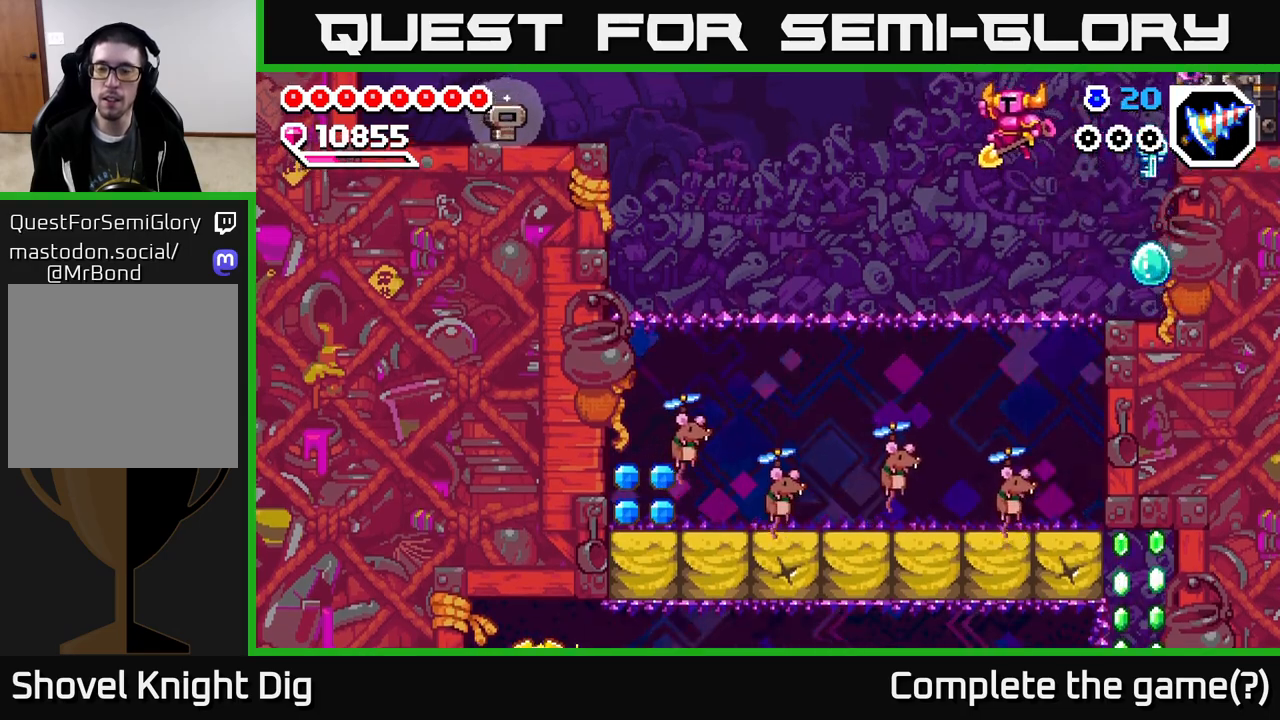
{"buttons": ["A", "DPAD_RIGHT"], "right_stick": "center", "events": [[117, "DPAD_LEFT", "up"], [150, "DPAD_RIGHT", "down"], [167, "A", "up"], [467, "A", "down"]]}
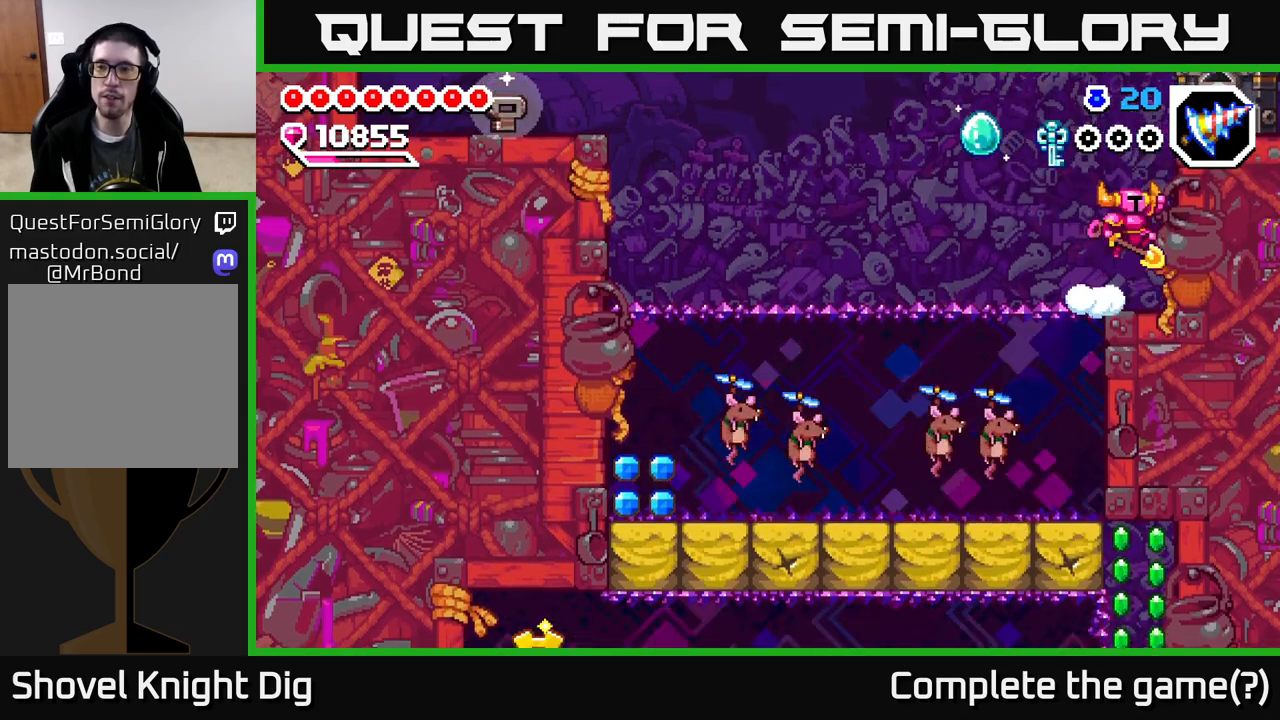
{"buttons": ["A"], "right_stick": "center", "events": [[200, "DPAD_RIGHT", "up"], [250, "DPAD_LEFT", "down"], [367, "DPAD_LEFT", "up"]]}
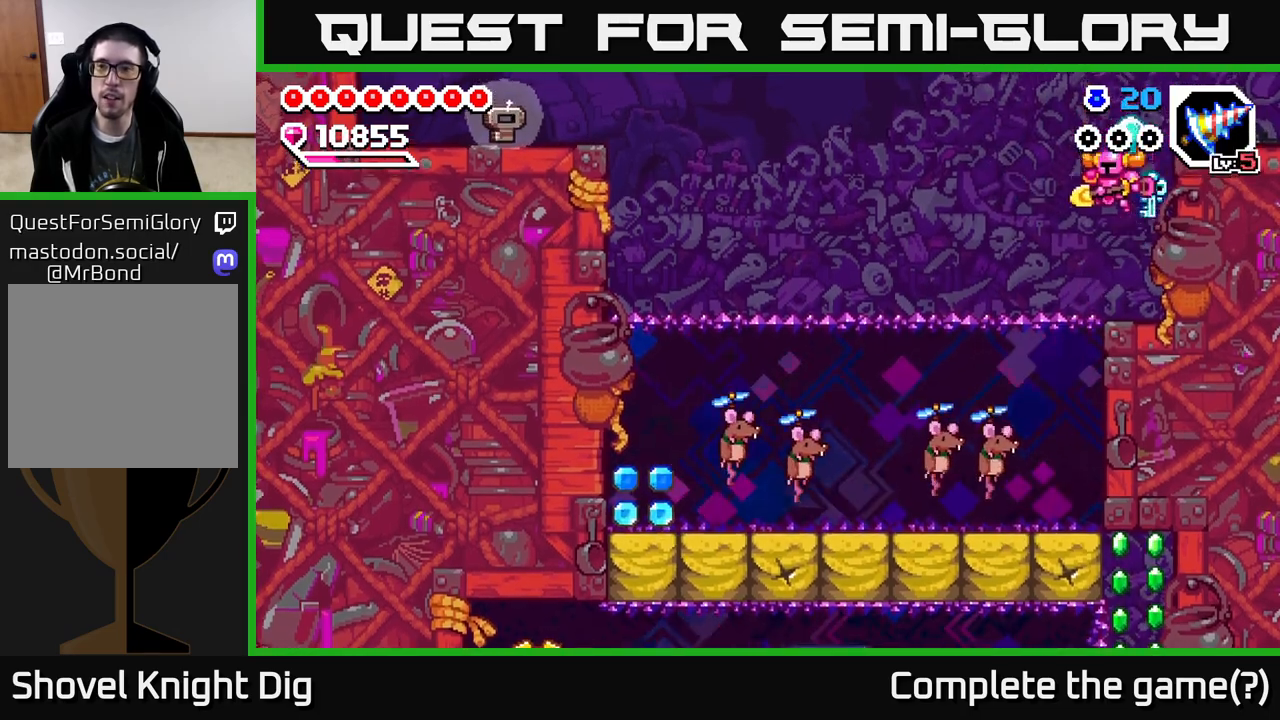
{"buttons": ["A"], "right_stick": "center", "events": [[33, "A", "up"], [250, "A", "down"]]}
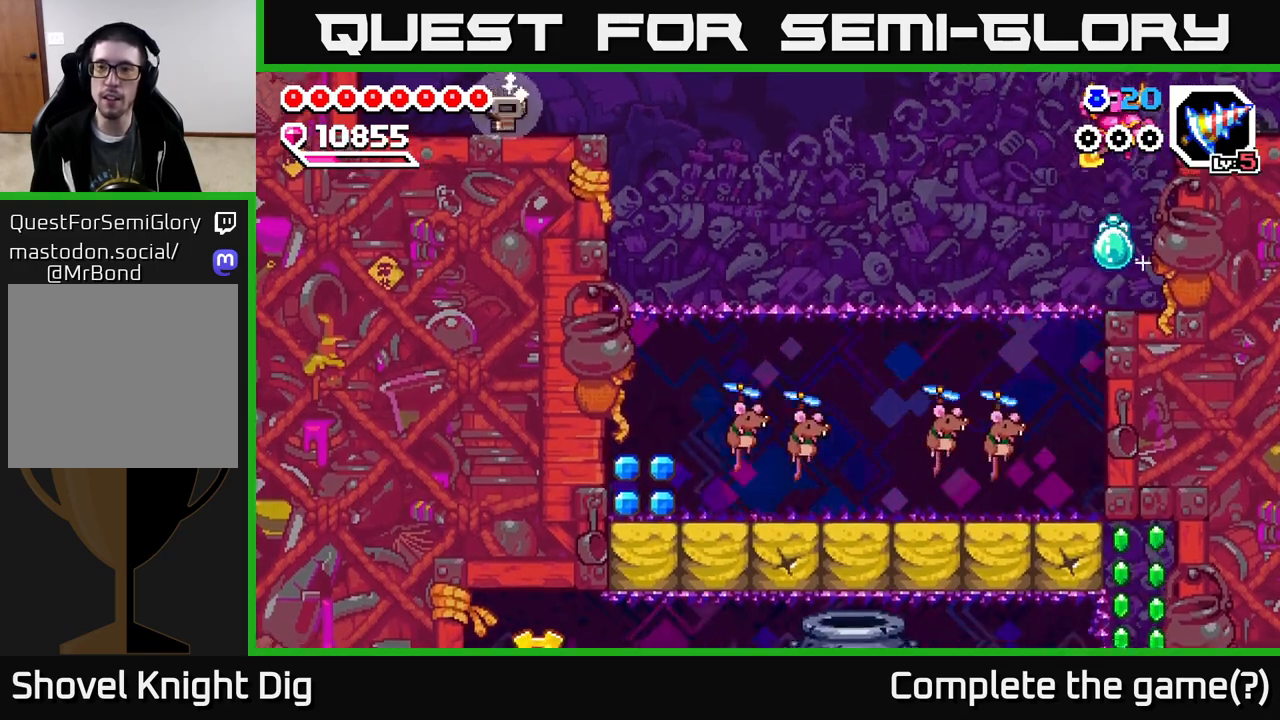
{"buttons": [], "right_stick": "center", "events": [[217, "A", "up"]]}
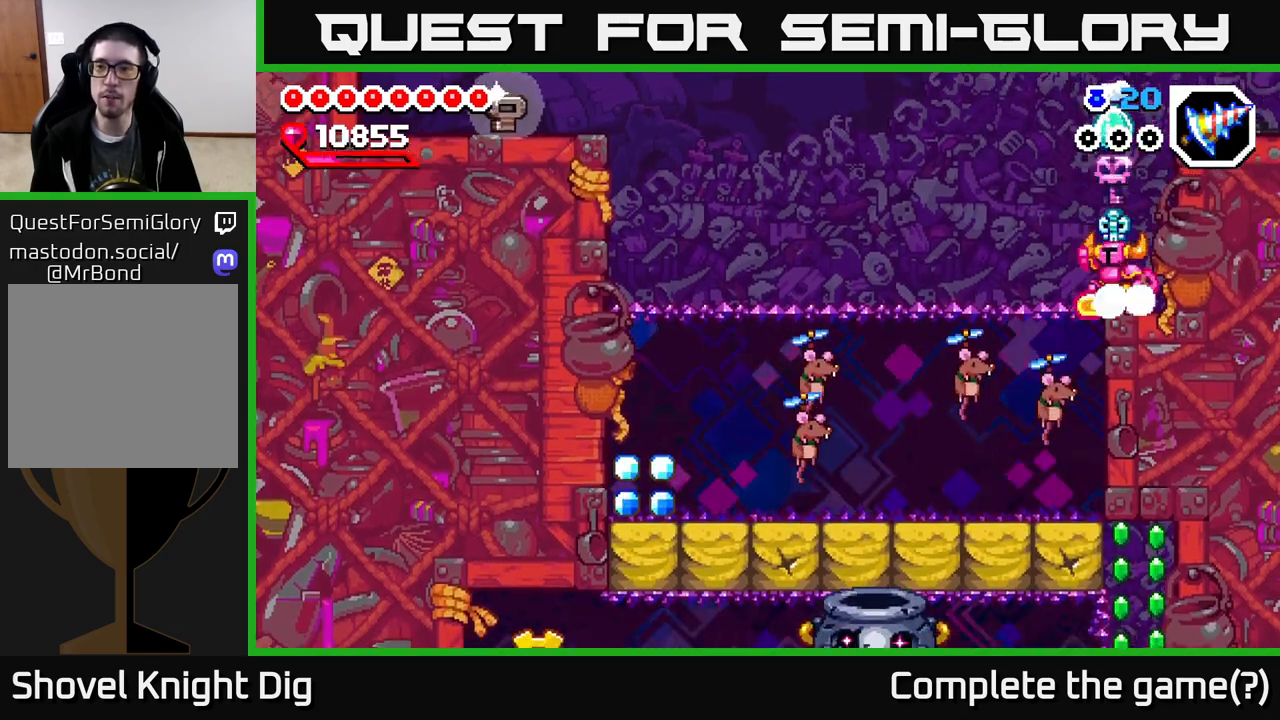
{"buttons": ["A", "DPAD_RIGHT"], "right_stick": "center", "events": [[33, "A", "down"], [433, "DPAD_RIGHT", "down"]]}
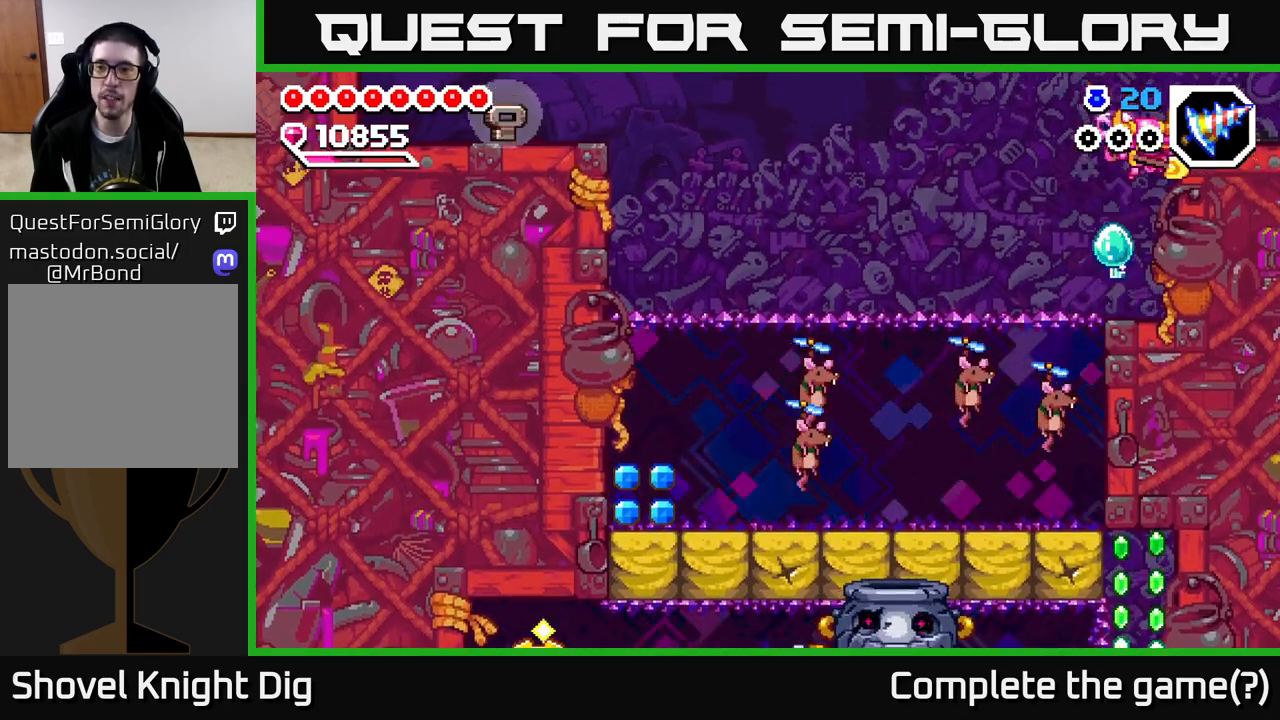
{"buttons": [], "right_stick": "center", "events": [[17, "DPAD_RIGHT", "up"], [67, "A", "up"]]}
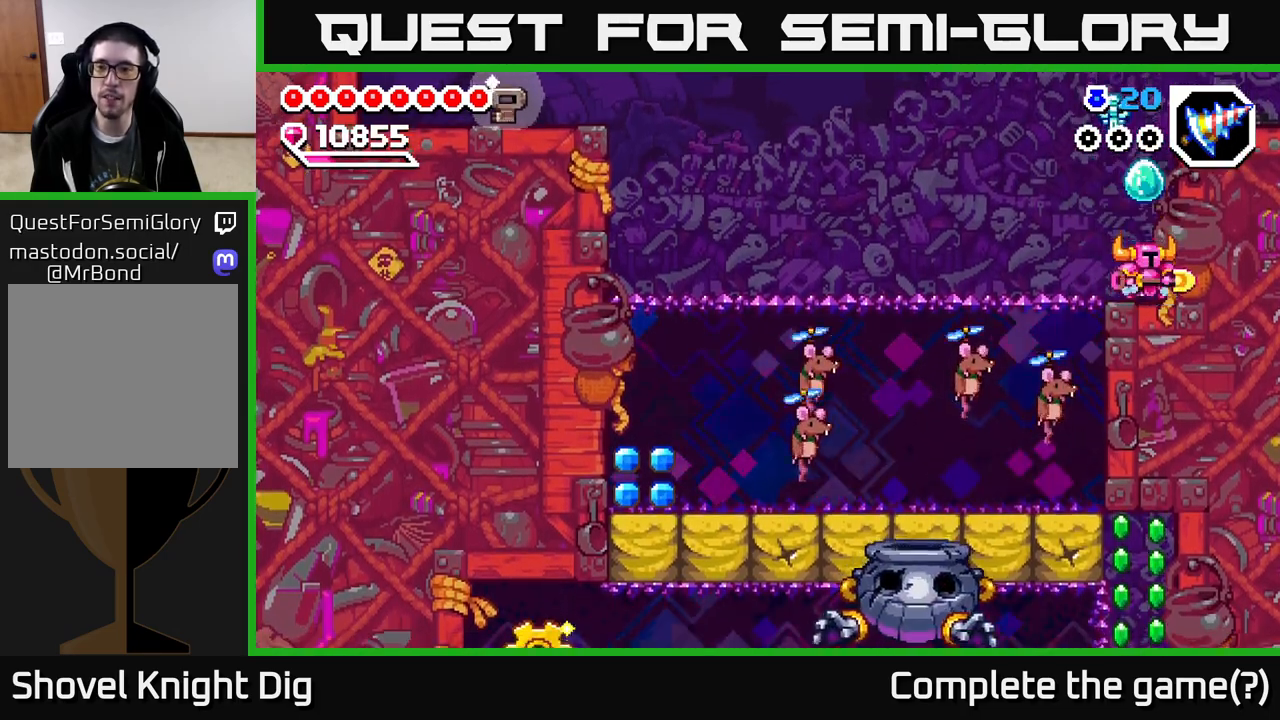
{"buttons": [], "right_stick": "center", "events": []}
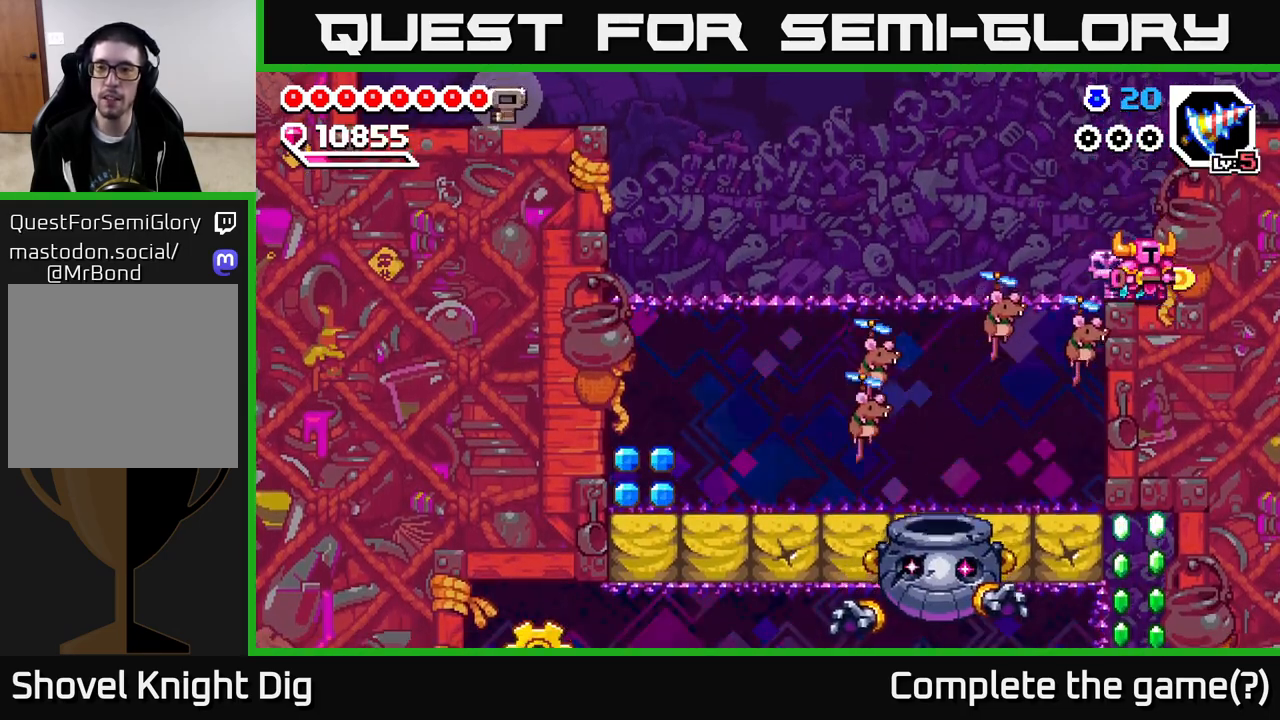
{"buttons": ["A", "DPAD_DOWN", "DPAD_LEFT"], "right_stick": "center", "events": [[333, "A", "down"], [400, "DPAD_LEFT", "down"], [500, "DPAD_DOWN", "down"]]}
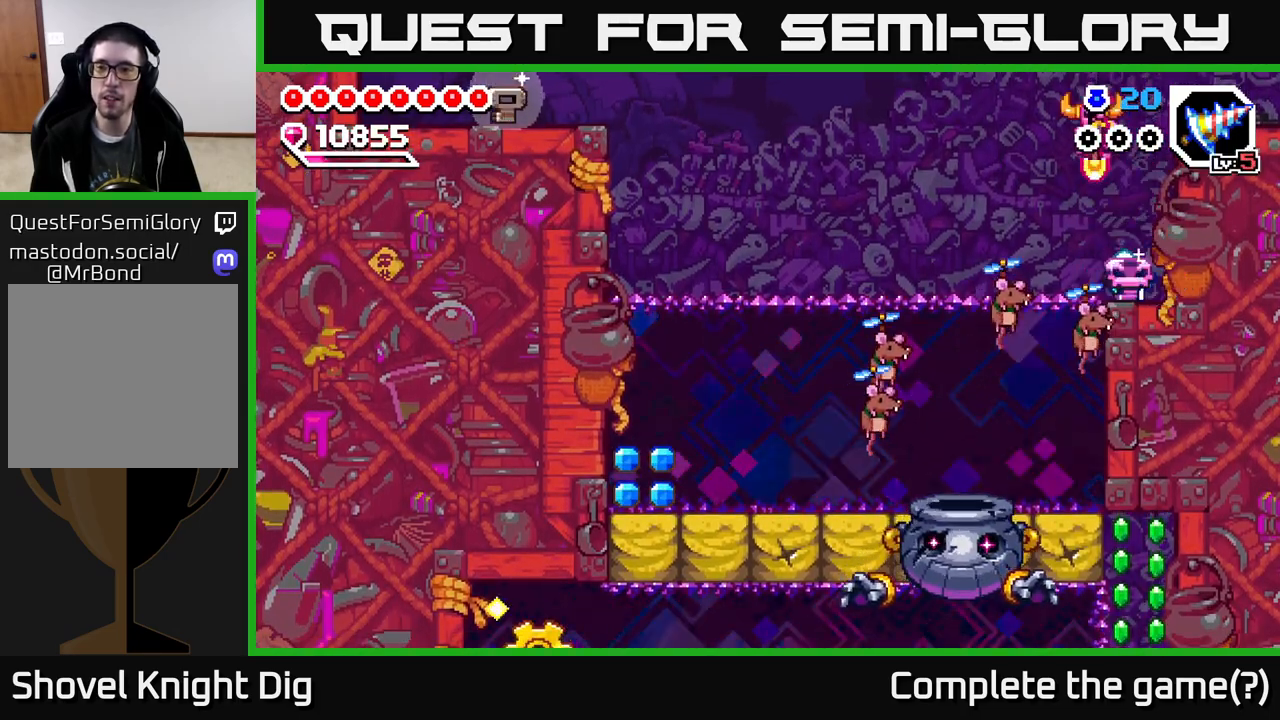
{"buttons": ["A", "DPAD_DOWN"], "right_stick": "center", "events": [[50, "A", "up"], [183, "DPAD_LEFT", "up"], [333, "DPAD_LEFT", "down"], [433, "DPAD_LEFT", "up"], [467, "A", "down"]]}
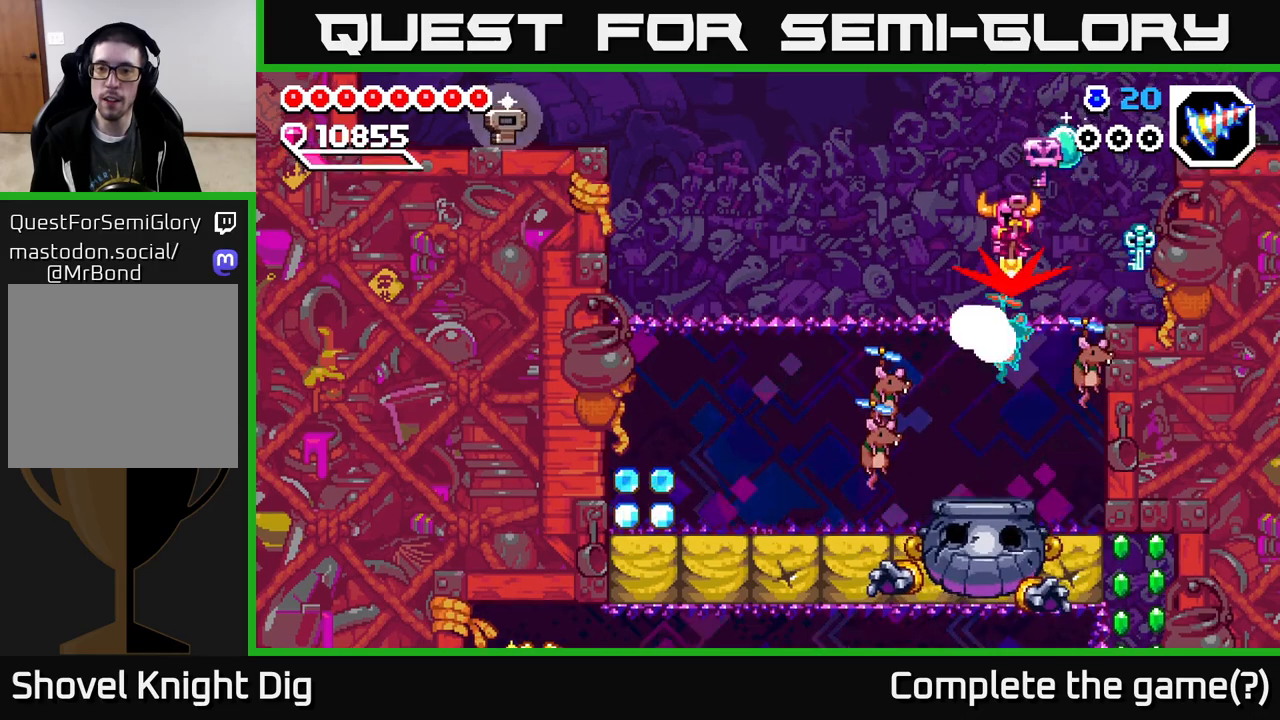
{"buttons": ["DPAD_RIGHT"], "right_stick": "center", "events": [[50, "DPAD_RIGHT", "down"], [83, "DPAD_DOWN", "up"], [167, "DPAD_DOWN", "down"], [317, "DPAD_DOWN", "up"], [450, "A", "up"]]}
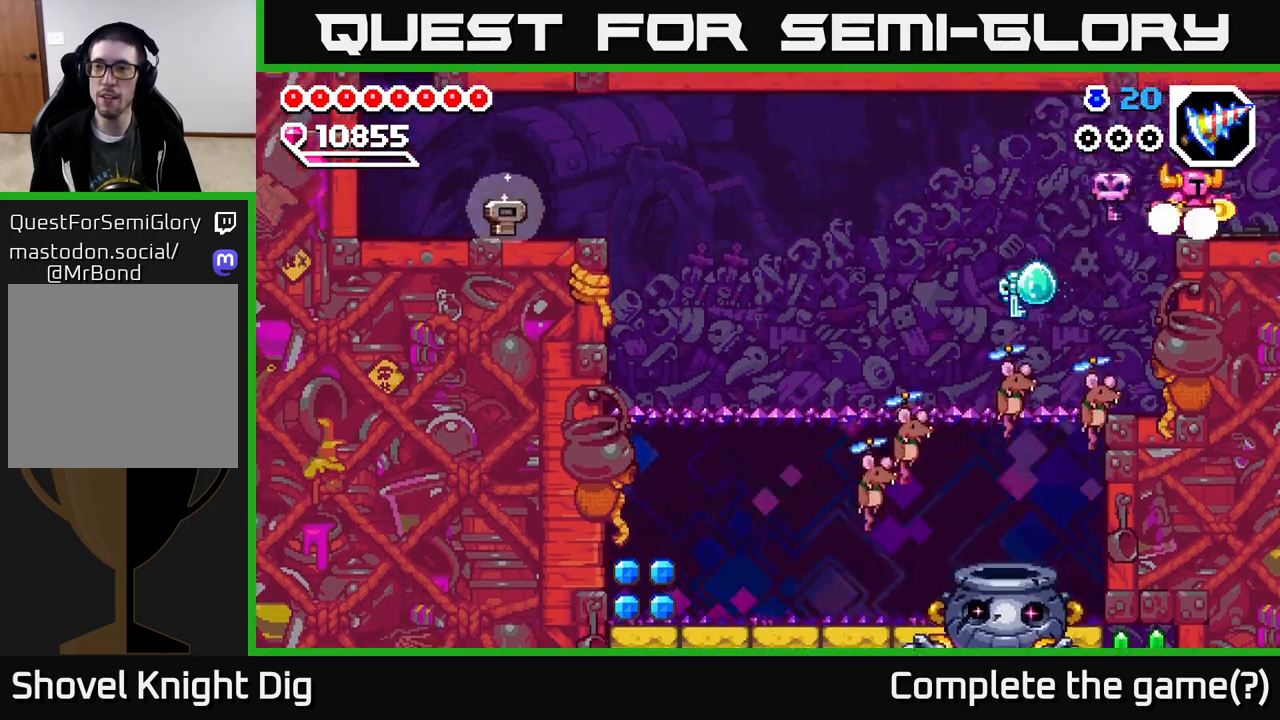
{"buttons": [], "right_stick": "center", "events": [[433, "DPAD_RIGHT", "up"]]}
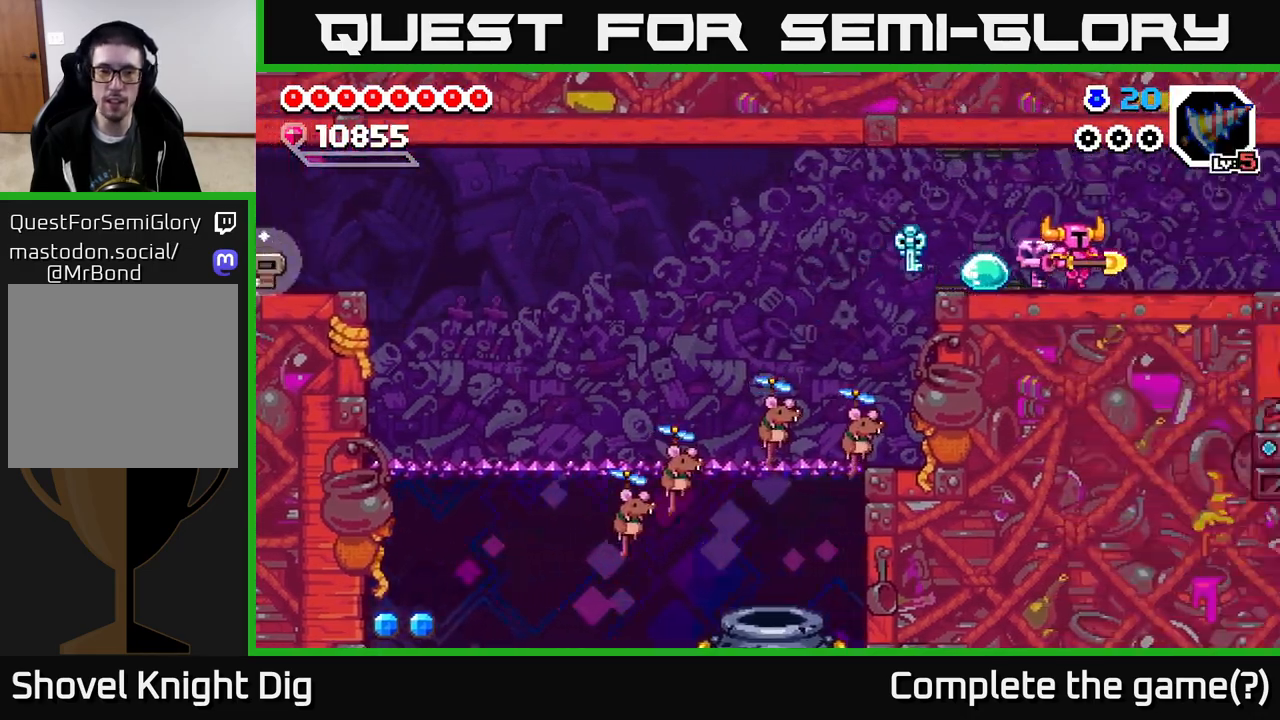
{"buttons": [], "right_stick": "center", "events": [[167, "DPAD_RIGHT", "down"], [333, "DPAD_RIGHT", "up"]]}
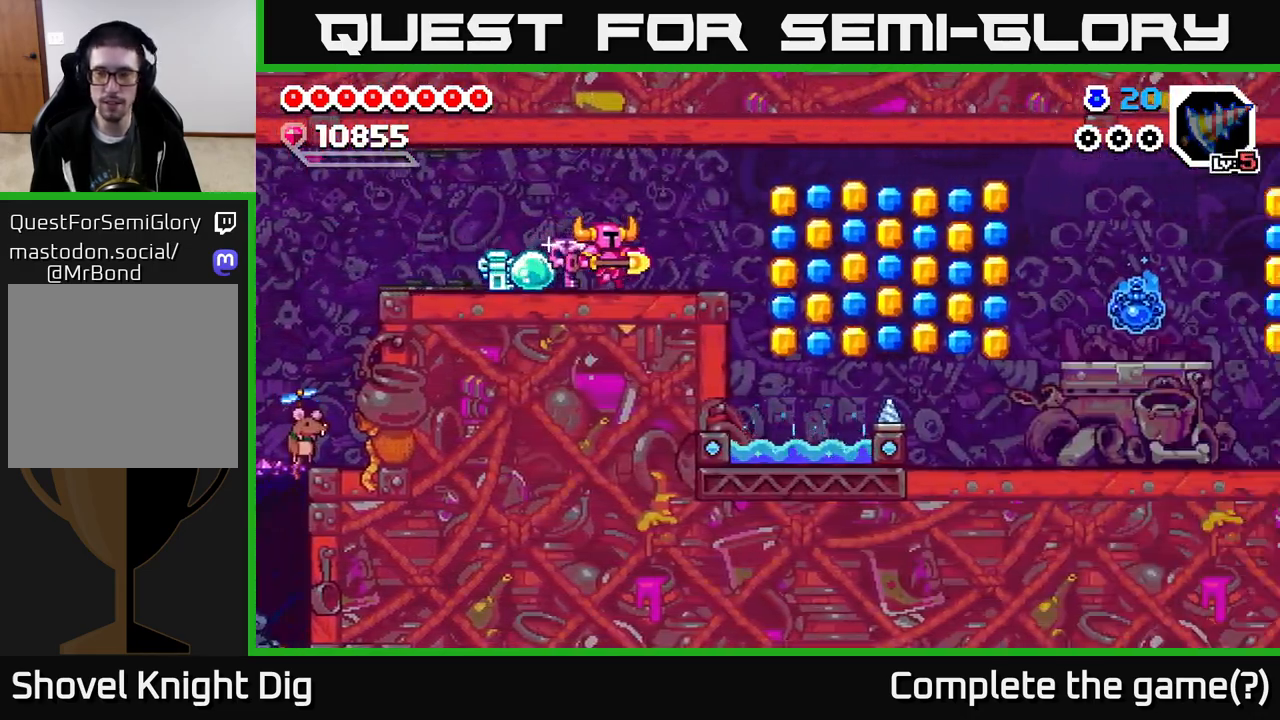
{"buttons": ["DPAD_RIGHT"], "right_stick": "center", "events": [[333, "DPAD_RIGHT", "down"]]}
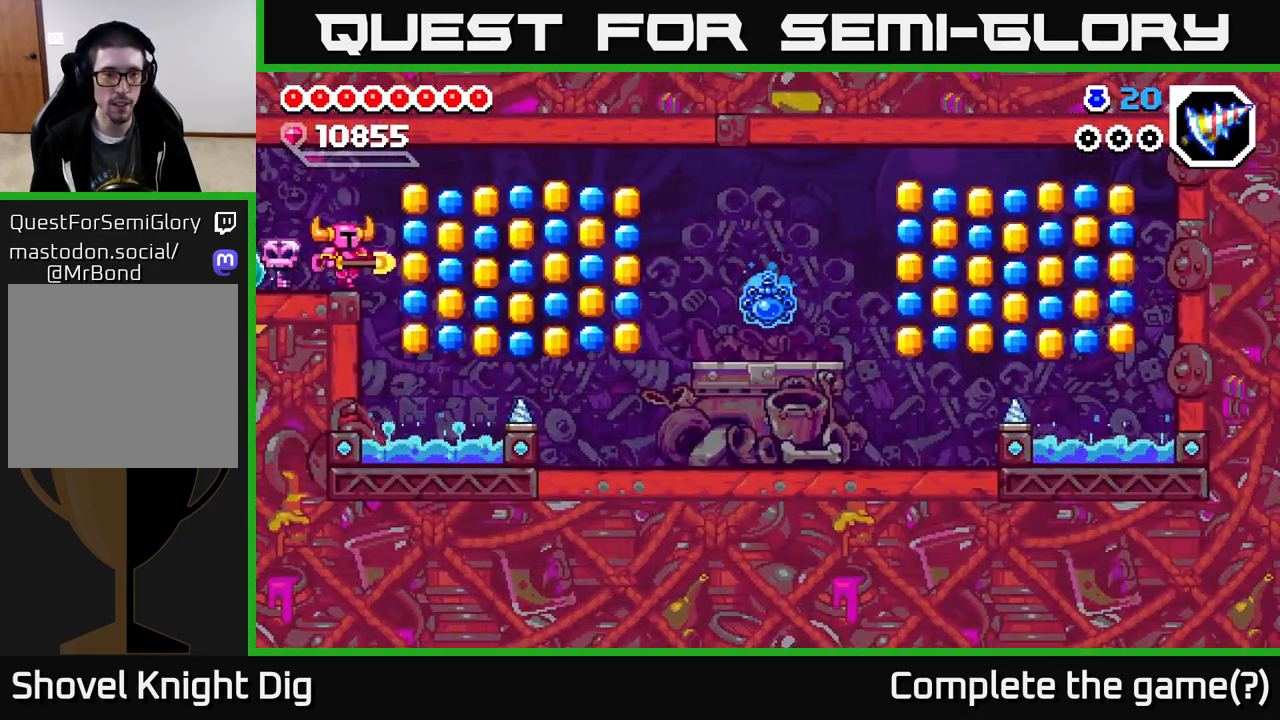
{"buttons": [], "right_stick": "center", "events": [[100, "A", "down"], [183, "A", "up"], [333, "DPAD_RIGHT", "up"]]}
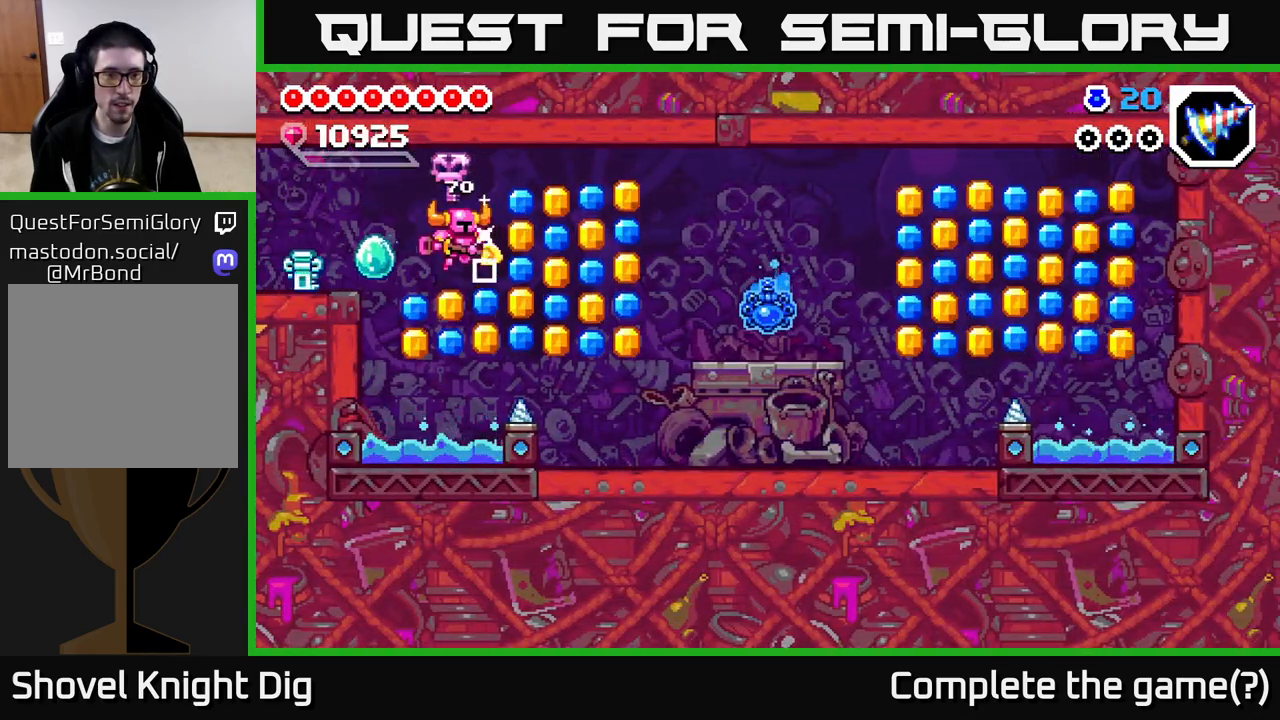
{"buttons": [], "right_stick": "center", "events": []}